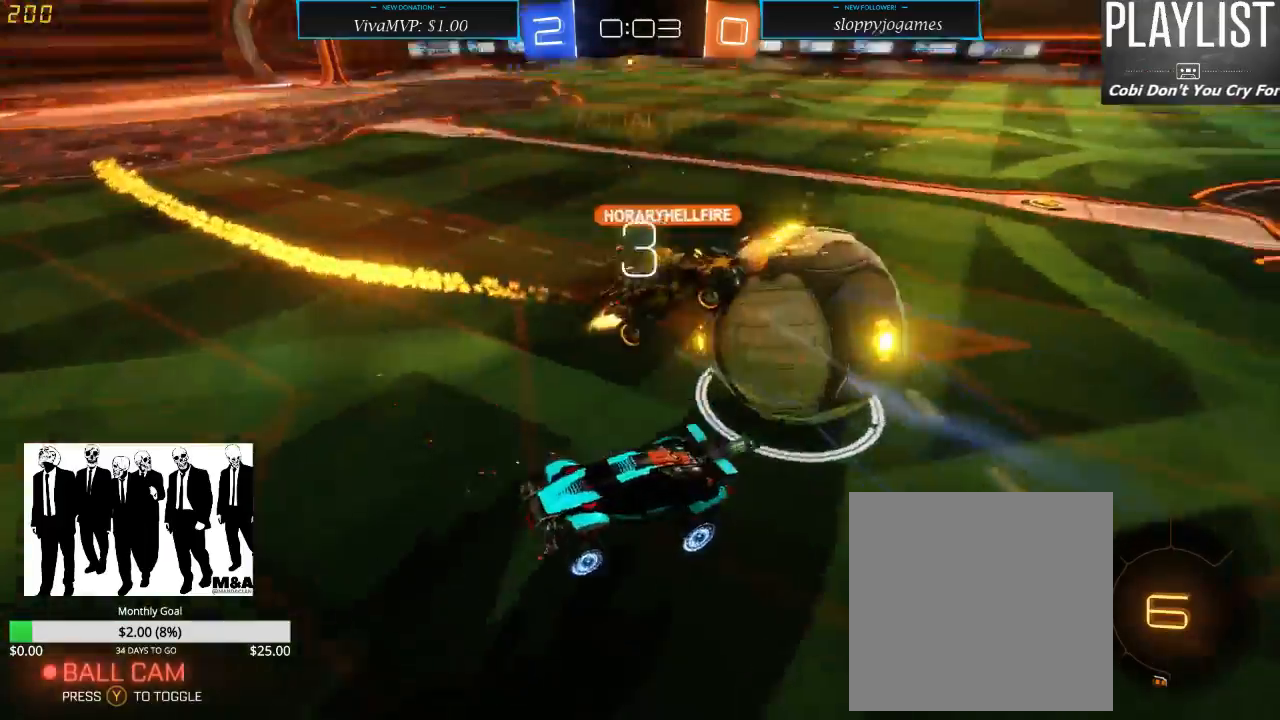
Gameplay with a controller (Xbox layout); each line is a JSON object with the inputs held at the frame after it (dt_ms = milliseconds from this image to that frame). "events" lists button and stick changes between this image and that frame as [ms after this image, input, new state], when the widget could be followed in between. Not read: L3 R3.
{"dt_ms": 500, "buttons": ["R2"], "left_stick": "center", "right_stick": "center", "events": [[250, "R2", "down"]]}
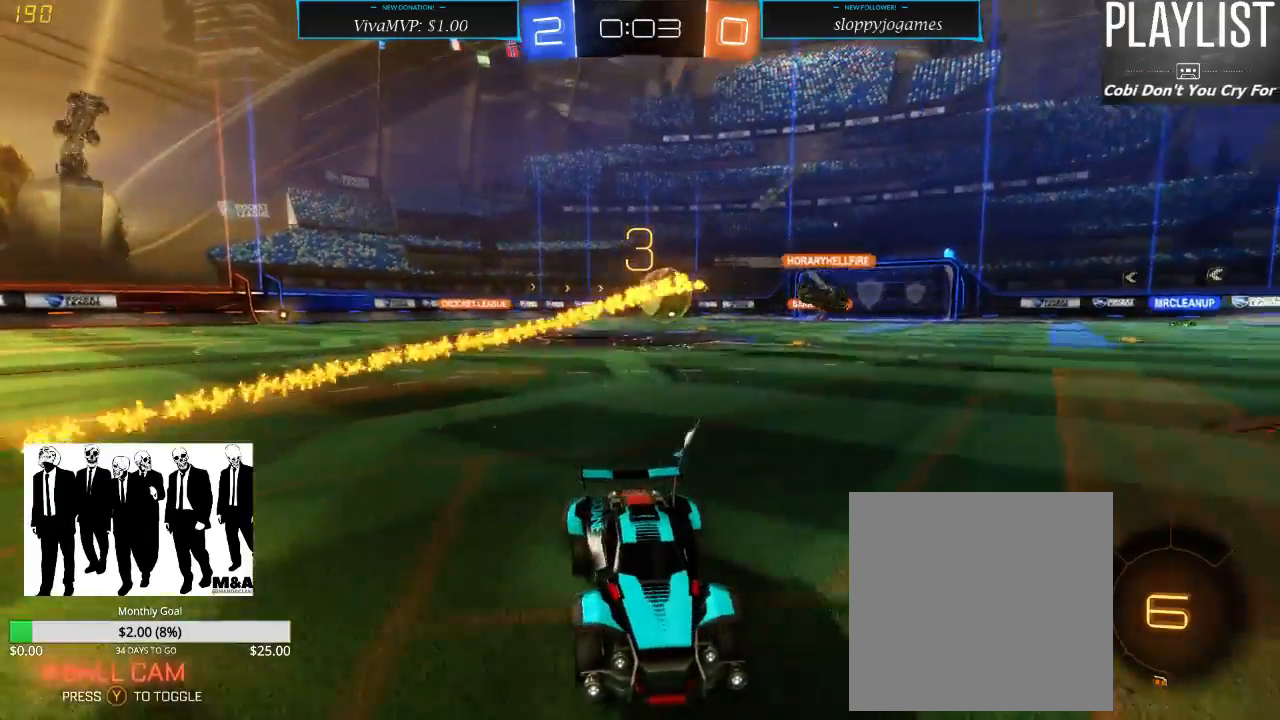
{"dt_ms": 500, "buttons": ["R2"], "left_stick": "left", "right_stick": "center", "events": [[133, "left_stick", "right"], [267, "left_stick", "left"]]}
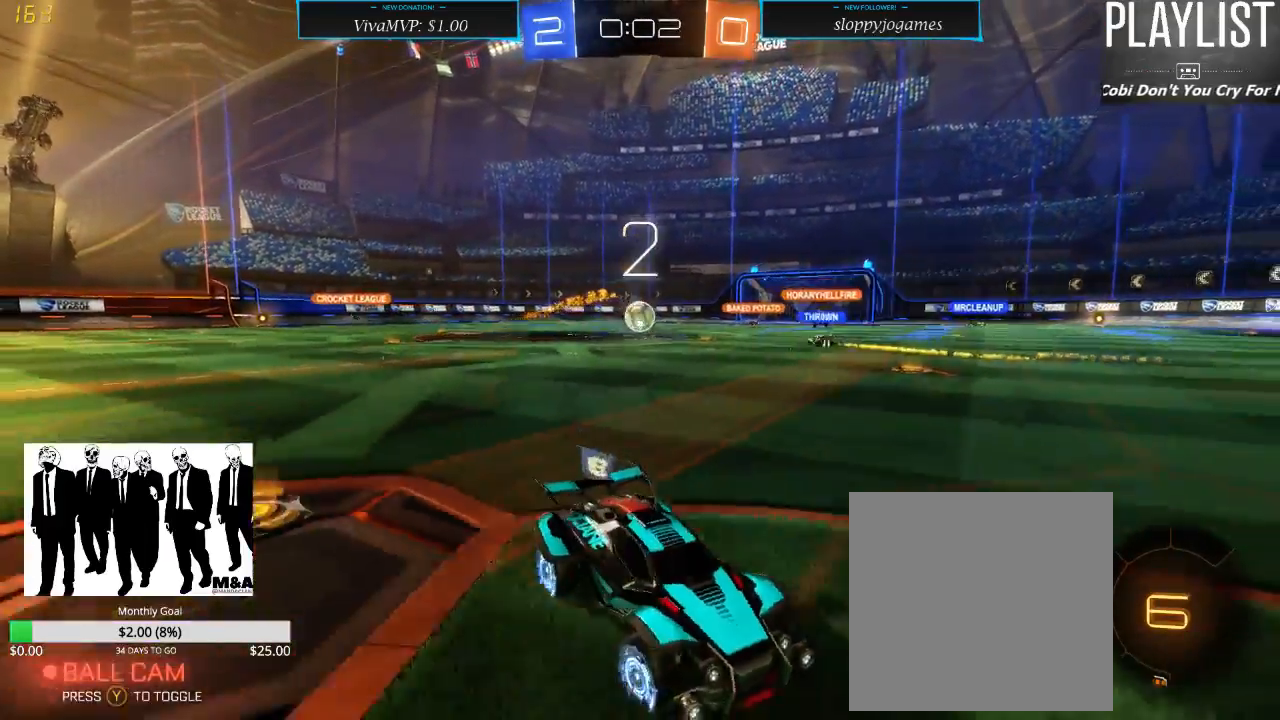
{"dt_ms": 500, "buttons": ["R2"], "left_stick": "left", "right_stick": "center", "events": []}
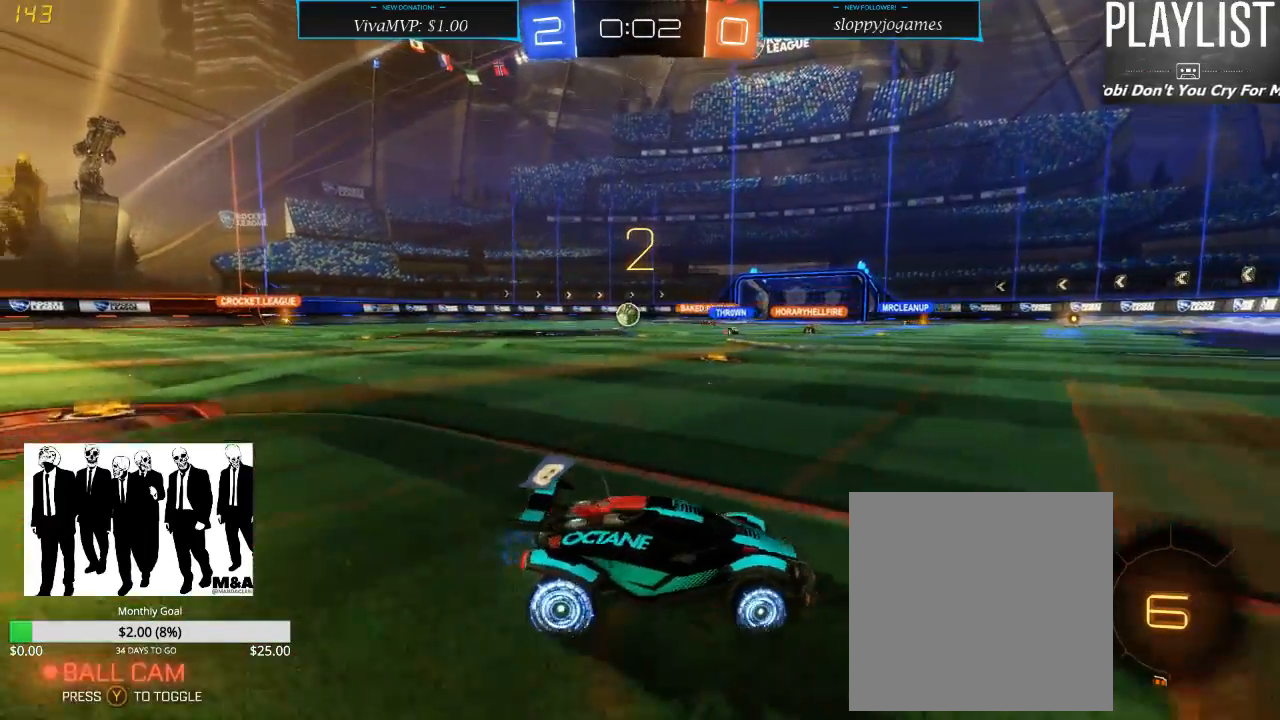
{"dt_ms": 500, "buttons": ["R2"], "left_stick": "left", "right_stick": "center", "events": []}
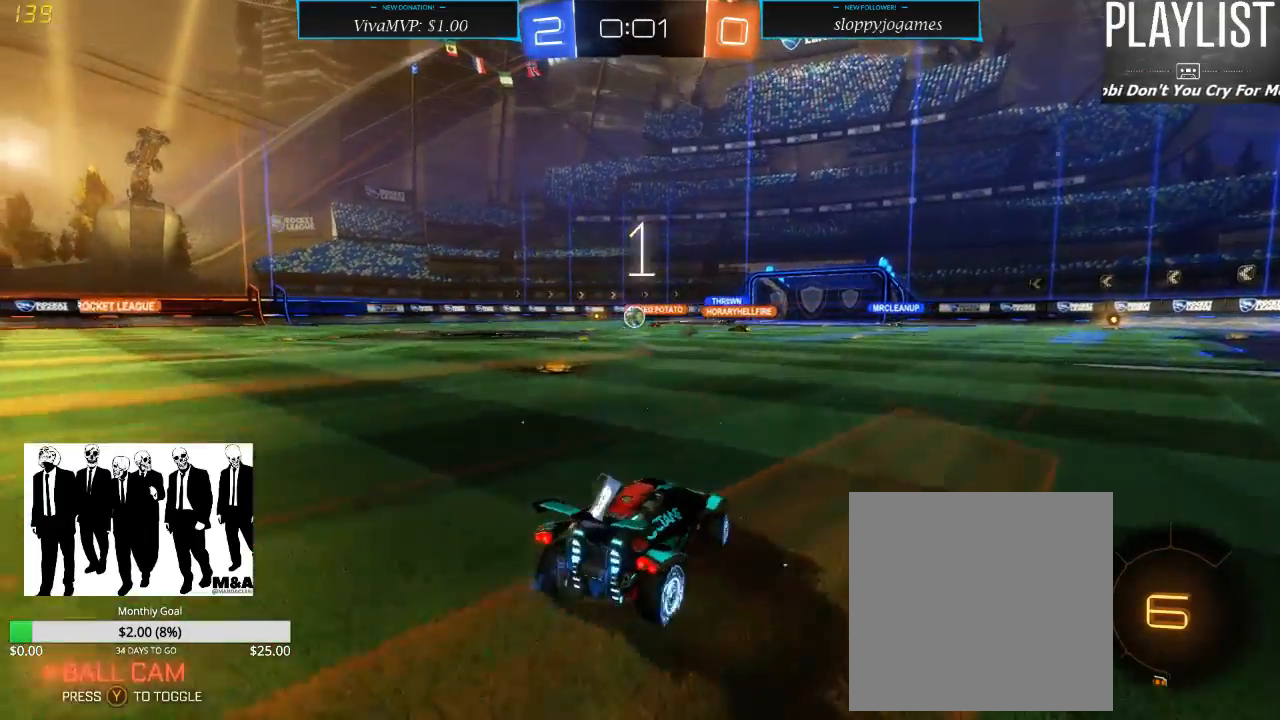
{"dt_ms": 500, "buttons": ["R2"], "left_stick": "center", "right_stick": "center", "events": [[350, "left_stick", "center"]]}
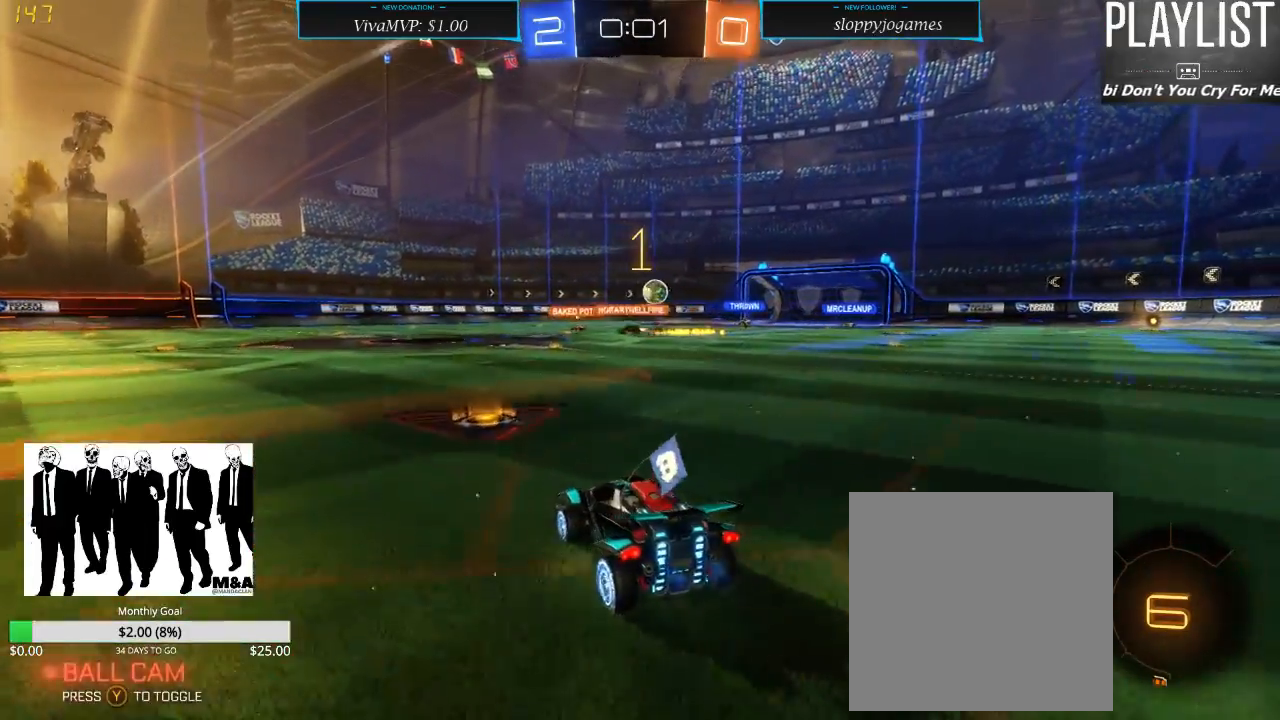
{"dt_ms": 500, "buttons": ["R2"], "left_stick": "center", "right_stick": "center", "events": [[167, "left_stick", "right"], [467, "left_stick", "center"]]}
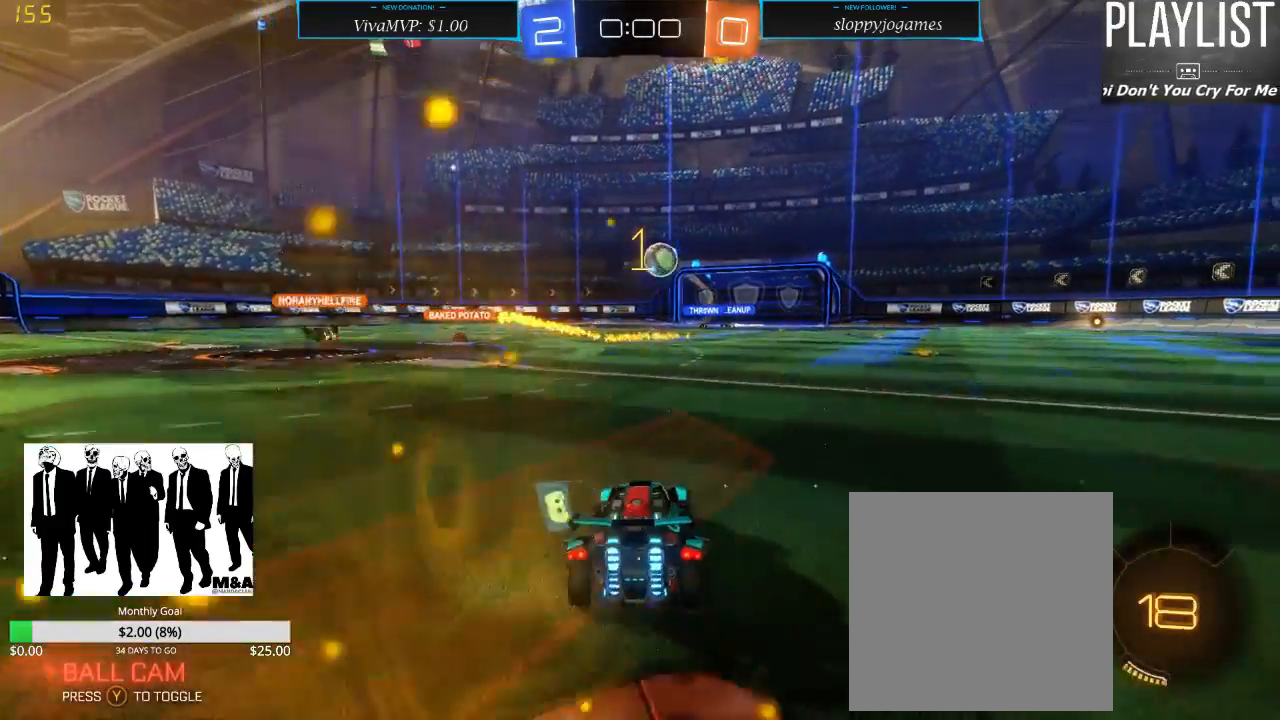
{"dt_ms": 500, "buttons": ["R1", "R2"], "left_stick": "center", "right_stick": "center", "events": [[33, "R1", "down"], [267, "left_stick", "right"], [433, "left_stick", "center"]]}
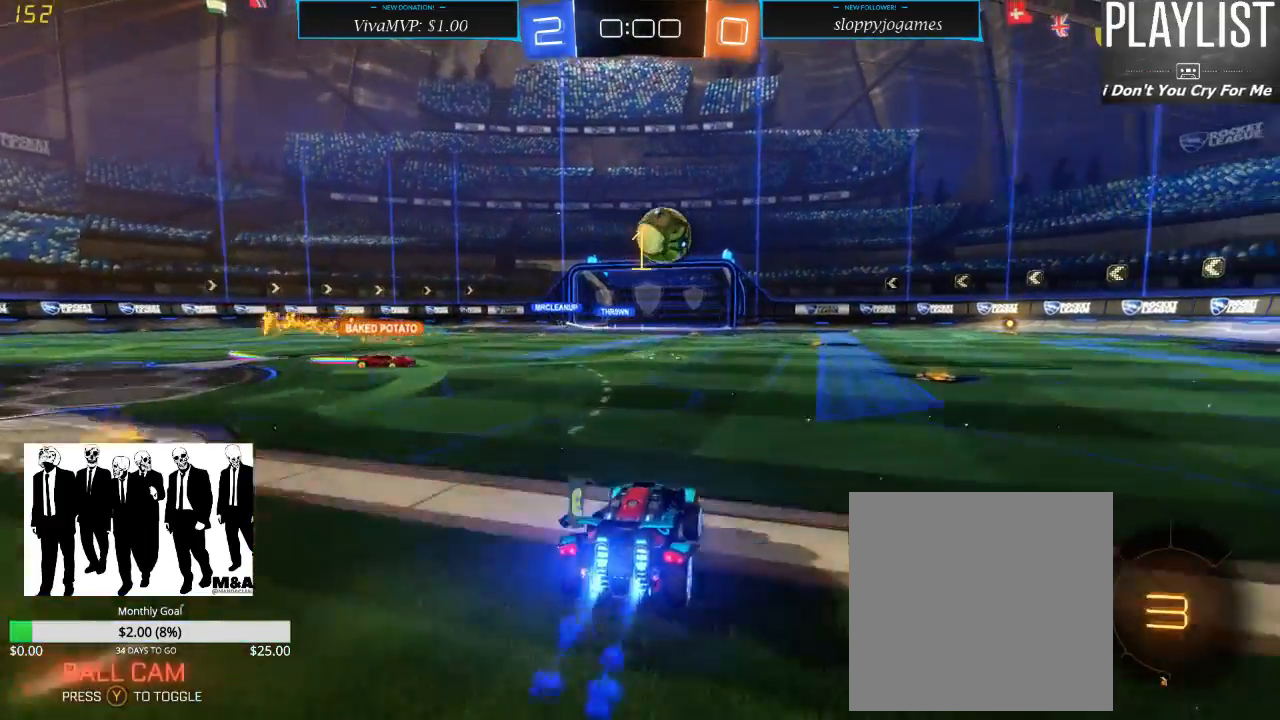
{"dt_ms": 500, "buttons": ["R2"], "left_stick": "right", "right_stick": "center", "events": [[17, "left_stick", "right"], [167, "left_stick", "center"], [333, "R1", "up"], [400, "left_stick", "right"]]}
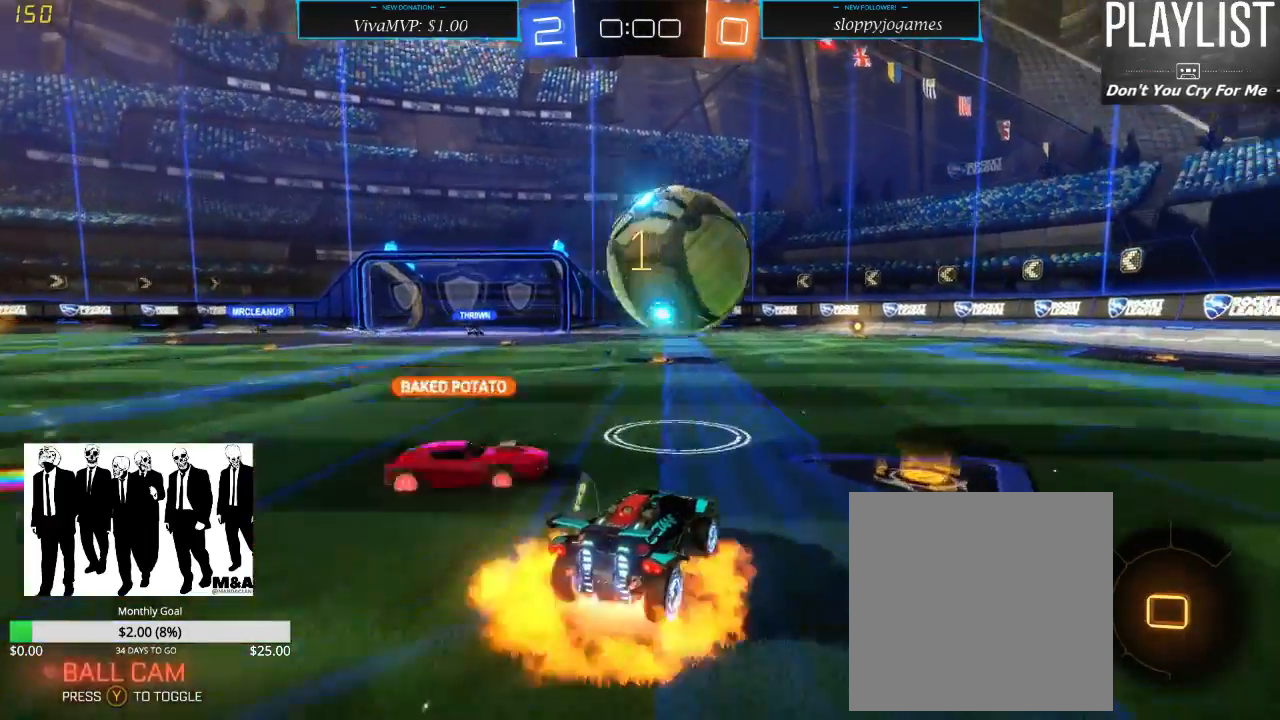
{"dt_ms": 500, "buttons": ["R2"], "left_stick": "center", "right_stick": "center", "events": [[17, "A", "down"], [83, "A", "up"], [300, "left_stick", "center"]]}
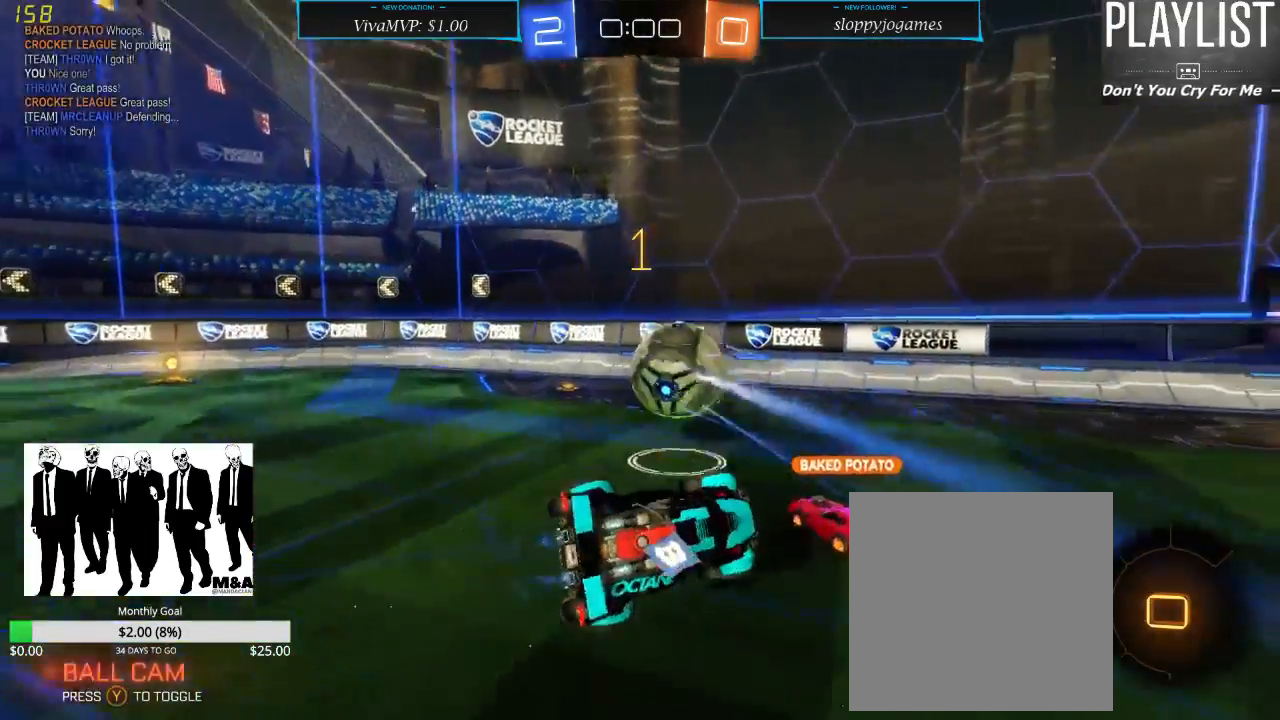
{"dt_ms": 500, "buttons": ["R2"], "left_stick": "center", "right_stick": "center", "events": [[250, "R2", "up"], [333, "R2", "down"]]}
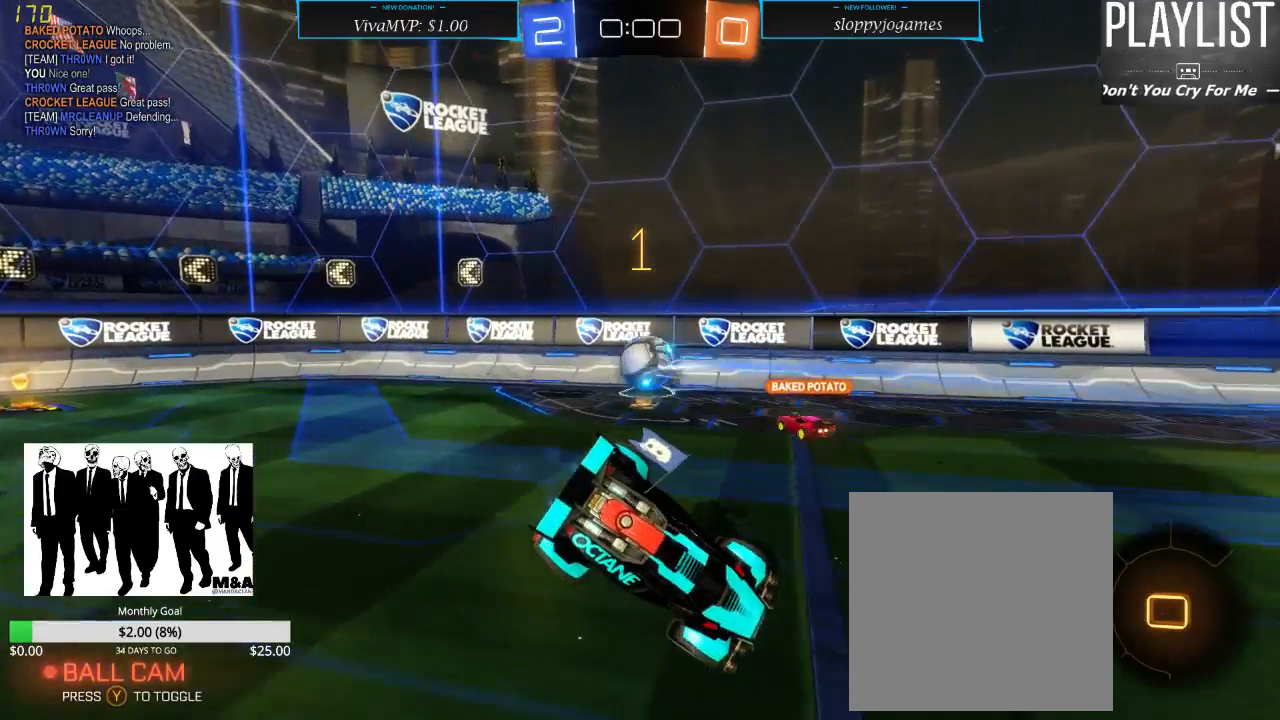
{"dt_ms": 1000, "buttons": [], "left_stick": "center", "right_stick": "center", "events": [[533, "R2", "up"]]}